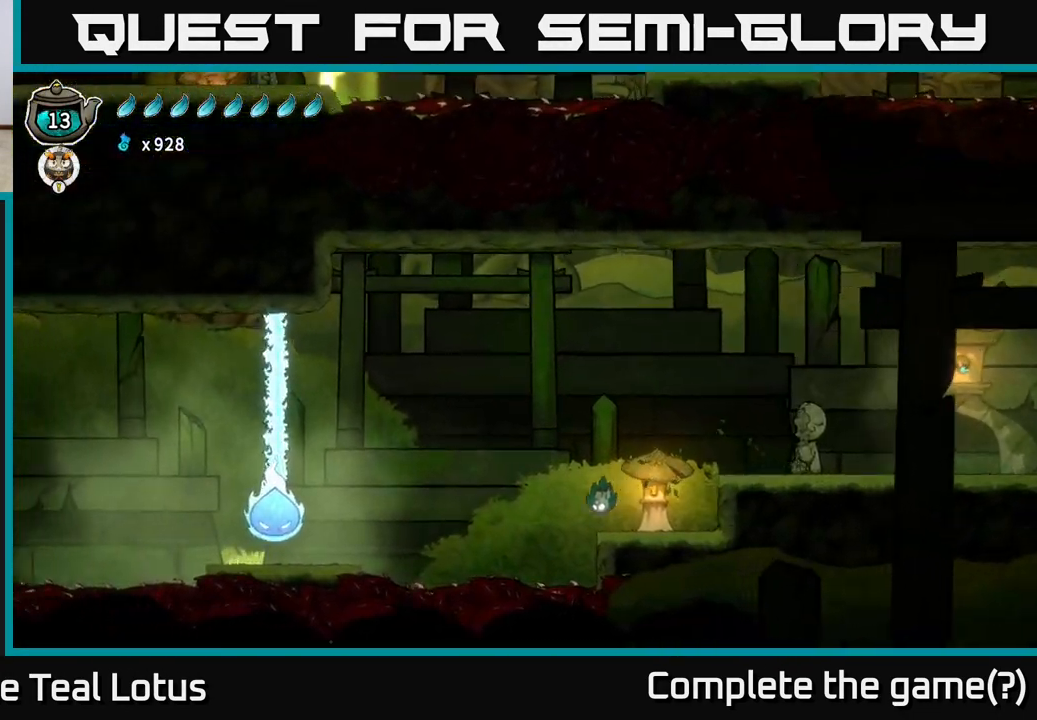
Gameplay with a controller (Xbox layout); each line is a JSON object with the inputs held at the frame after it. "events" lists button and stick changes between this image and that frame as [ms after this image, input, new state], when the widget could be followed in between.
{"buttons": ["A", "R2"], "left_stick": "up-right", "right_stick": "center", "events": [[50, "A", "down"], [367, "R2", "down"], [450, "left_stick", "up-right"]]}
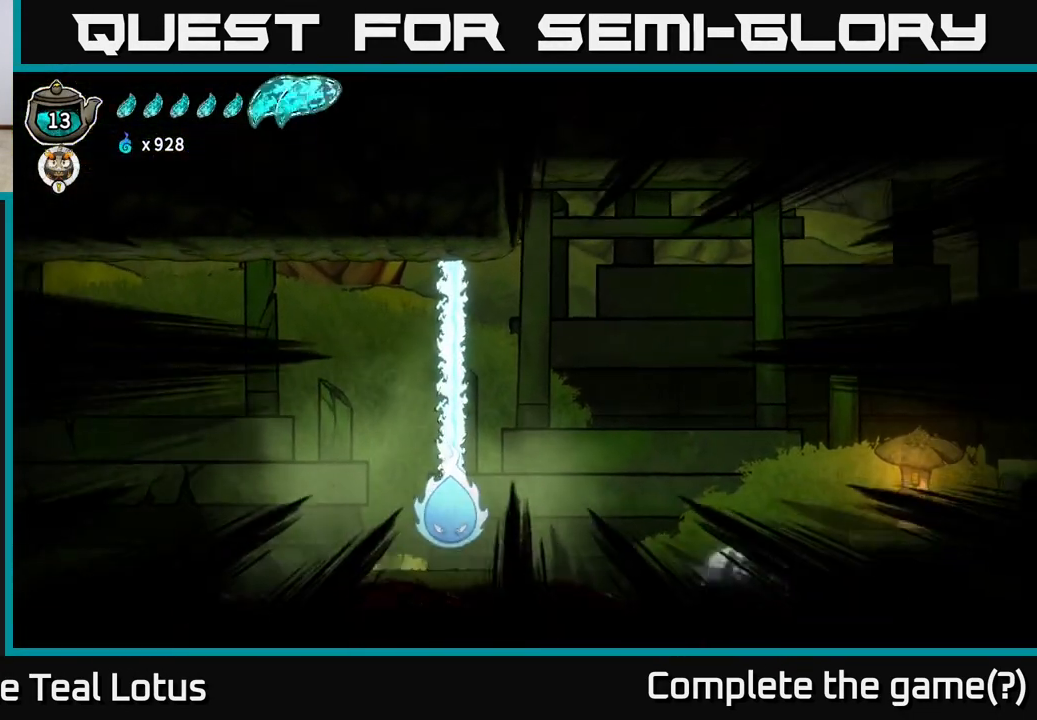
{"buttons": [], "left_stick": "right", "right_stick": "center", "events": [[17, "R2", "up"], [100, "A", "up"], [200, "left_stick", "center"], [417, "left_stick", "right"]]}
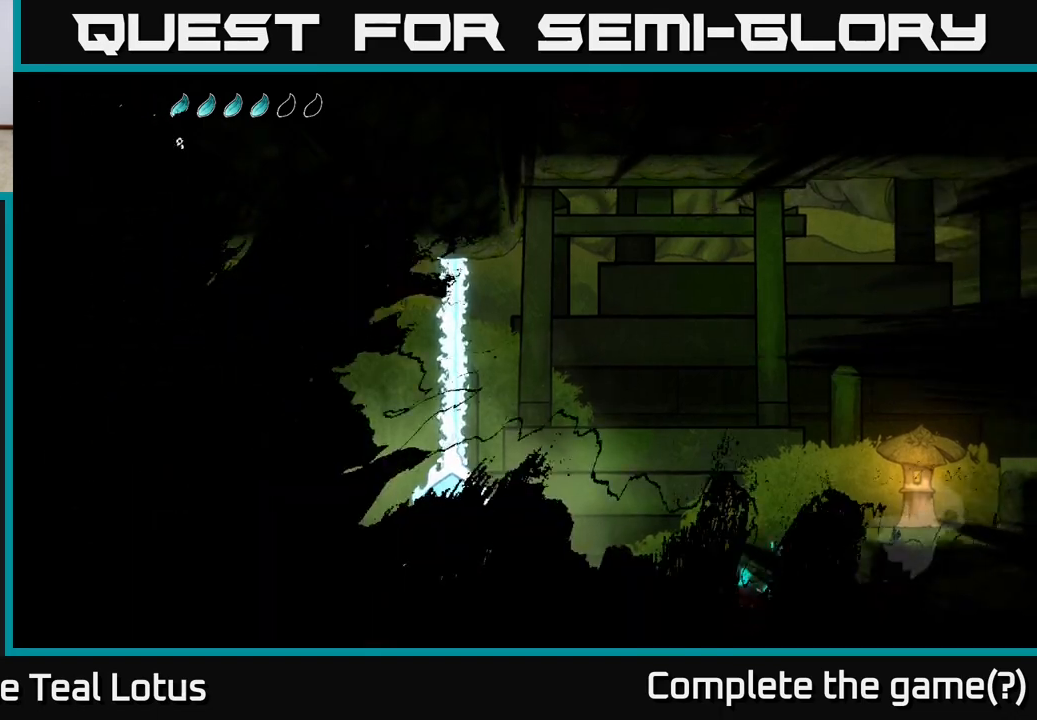
{"buttons": [], "left_stick": "right", "right_stick": "center", "events": [[133, "left_stick", "center"], [383, "left_stick", "right"]]}
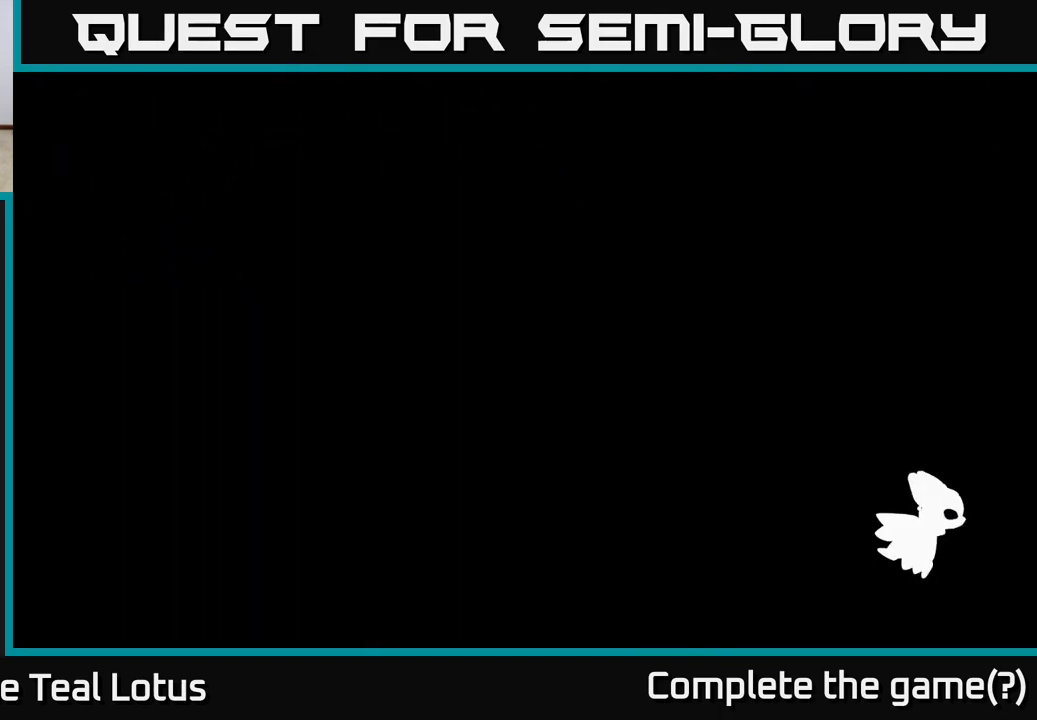
{"buttons": [], "left_stick": "center", "right_stick": "center", "events": [[333, "left_stick", "center"]]}
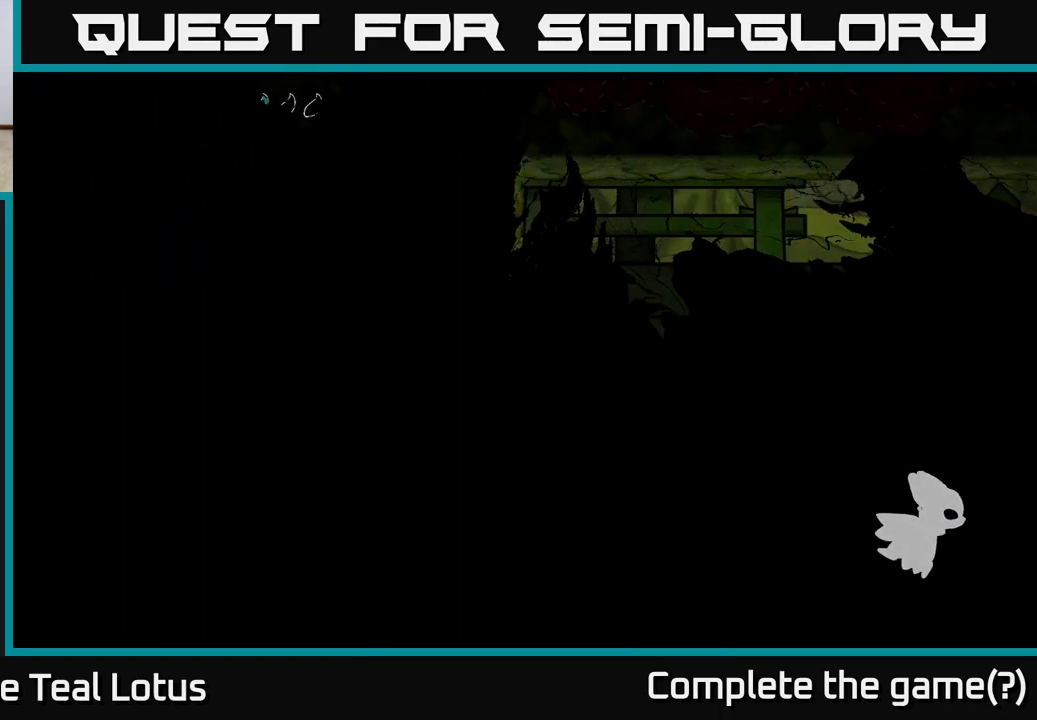
{"buttons": [], "left_stick": "center", "right_stick": "center", "events": [[217, "left_stick", "right"], [467, "left_stick", "center"]]}
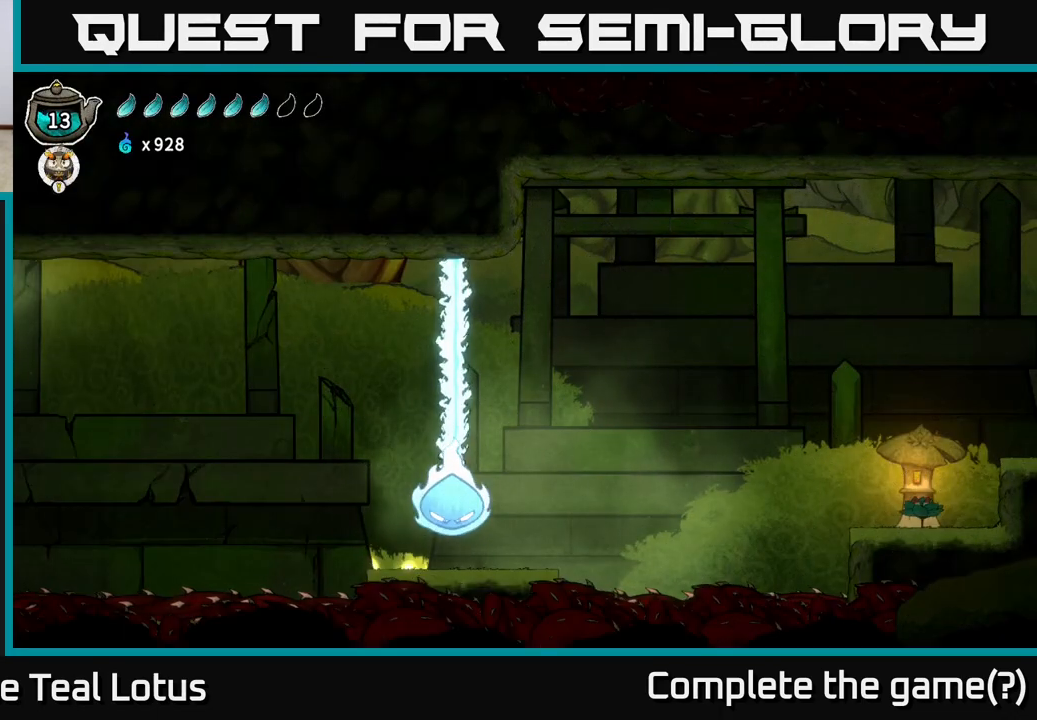
{"buttons": [], "left_stick": "right", "right_stick": "center", "events": [[367, "left_stick", "right"]]}
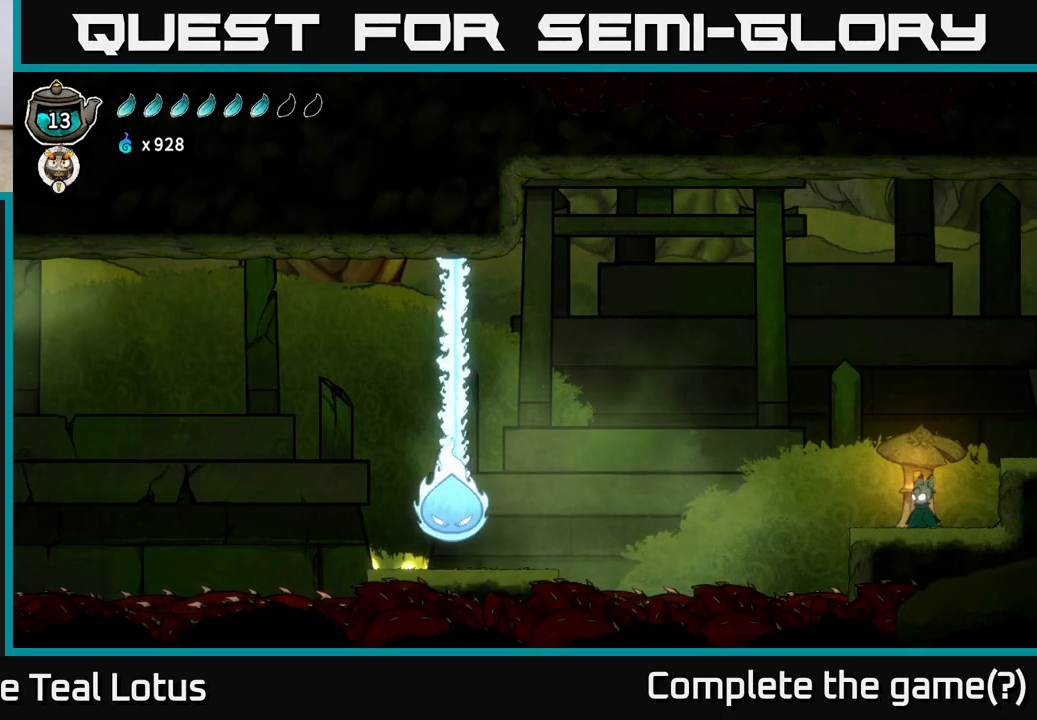
{"buttons": [], "left_stick": "center", "right_stick": "center", "events": [[50, "left_stick", "center"], [167, "left_stick", "left"], [350, "left_stick", "center"]]}
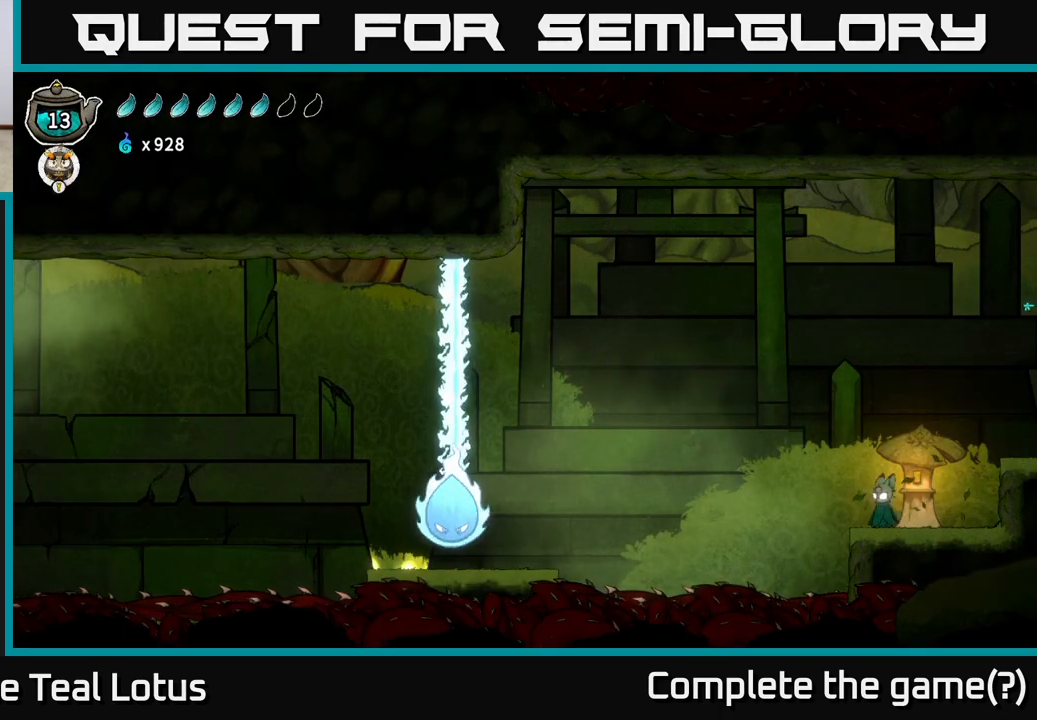
{"buttons": ["A"], "left_stick": "left", "right_stick": "center", "events": [[17, "left_stick", "left"], [133, "A", "down"]]}